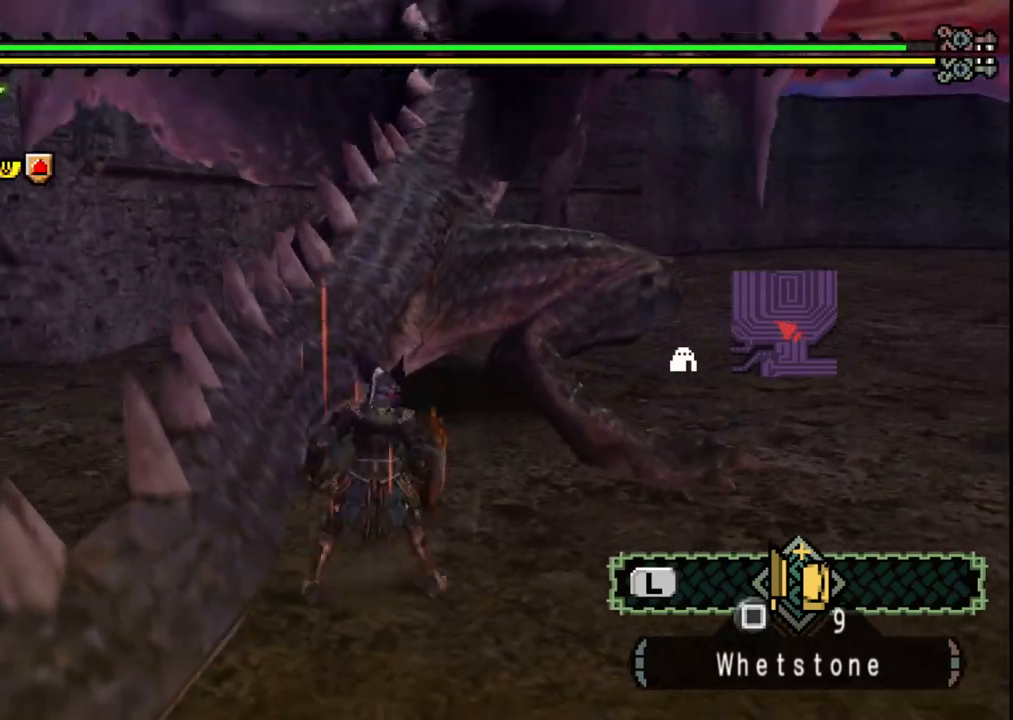
Gameplay with a controller (Xbox layout); each line is a JSON object with the inputs held at the frame after it. "events" lists button and stick changes between this image and that frame as [ms after this image, input, new state], when the widget could be followed in between. Not read: L2 L3 R2 R3 Y.
{"buttons": [], "left_stick": "up", "right_stick": "center", "events": [[133, "left_stick", "up"]]}
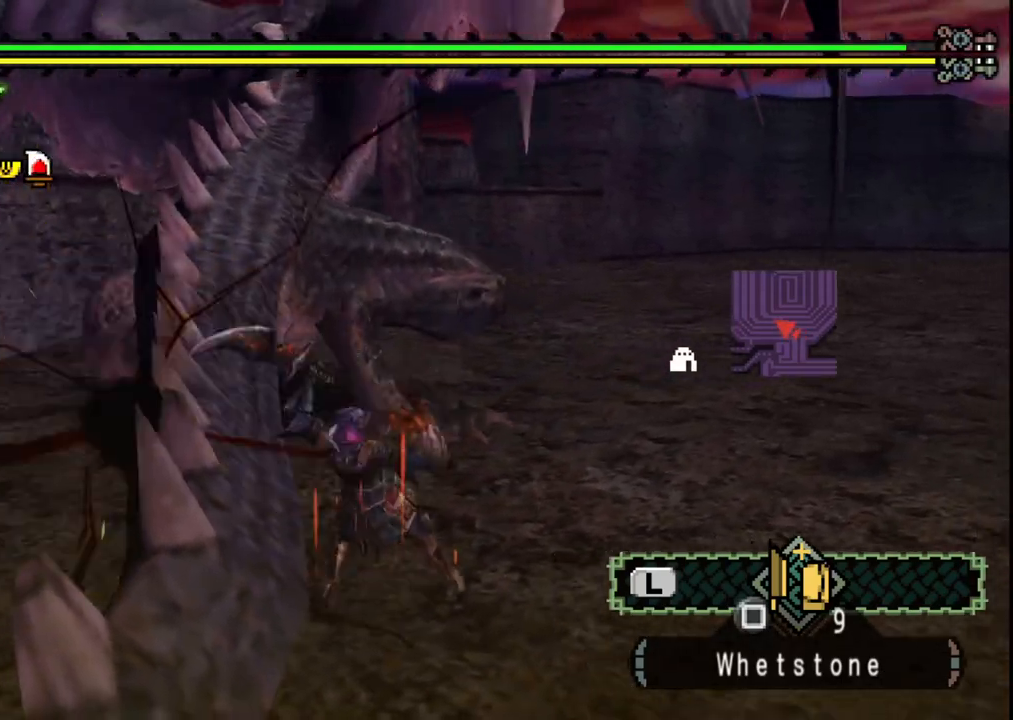
{"buttons": [], "left_stick": "up", "right_stick": "center", "events": []}
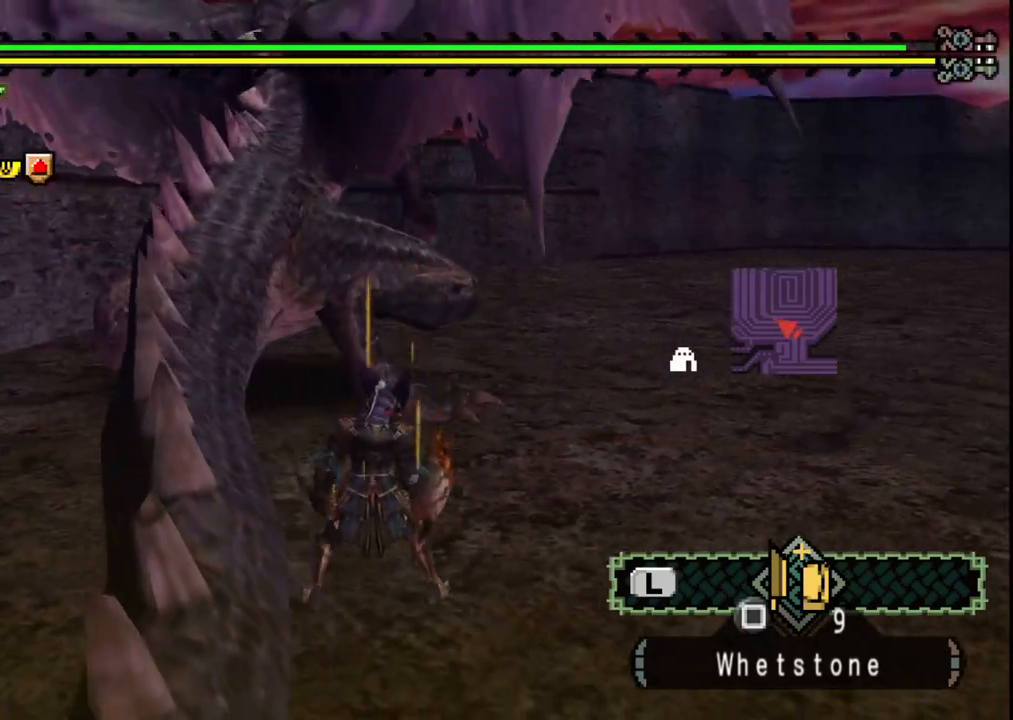
{"buttons": ["B"], "left_stick": "up", "right_stick": "center", "events": [[450, "B", "down"]]}
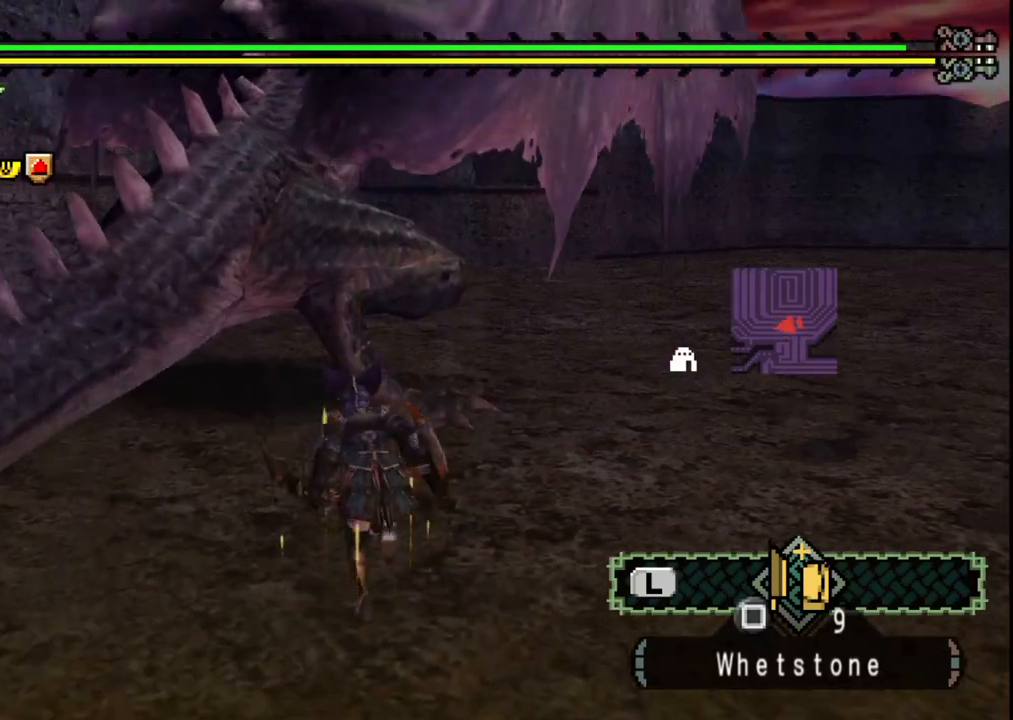
{"buttons": [], "left_stick": "right", "right_stick": "center", "events": [[83, "B", "up"], [183, "left_stick", "center"], [450, "left_stick", "right"]]}
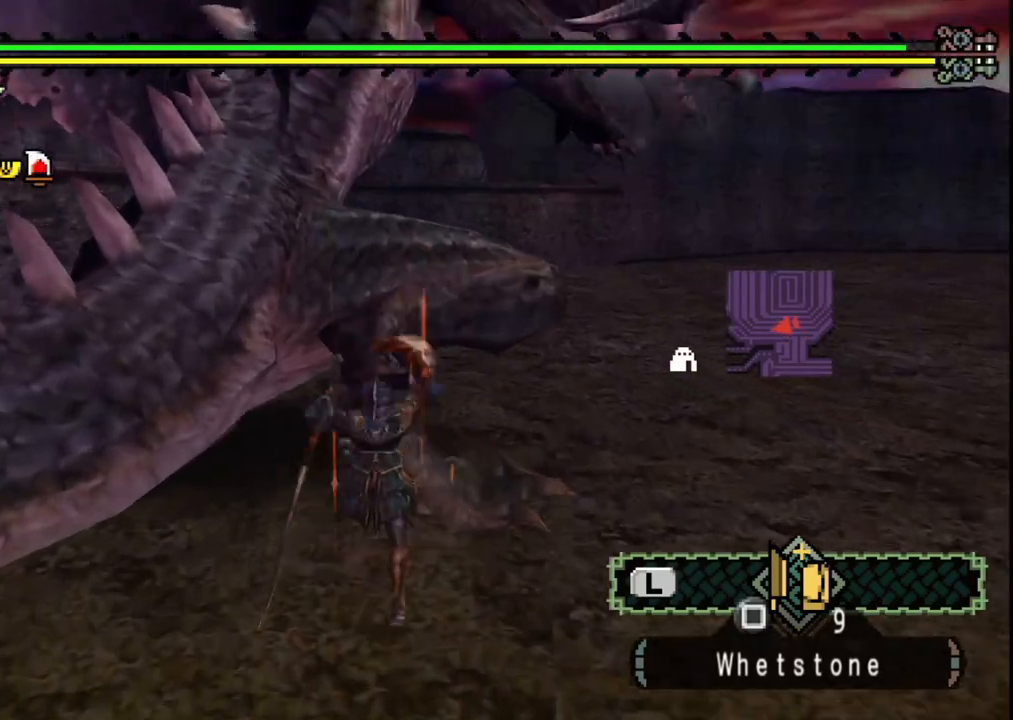
{"buttons": [], "left_stick": "right", "right_stick": "center", "events": []}
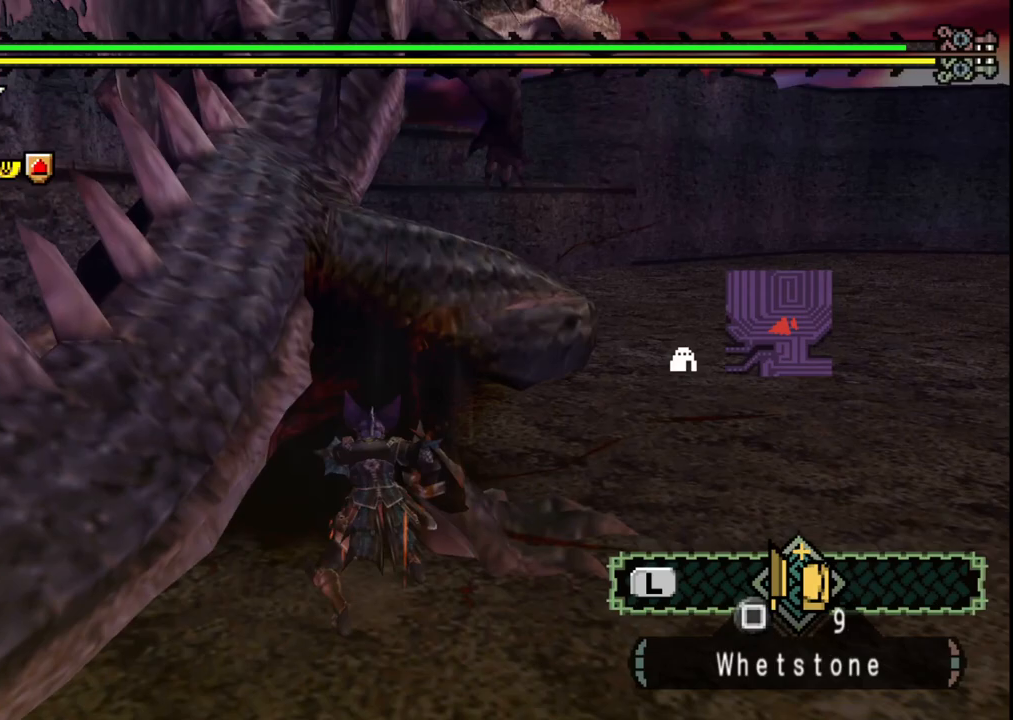
{"buttons": [], "left_stick": "right", "right_stick": "center", "events": []}
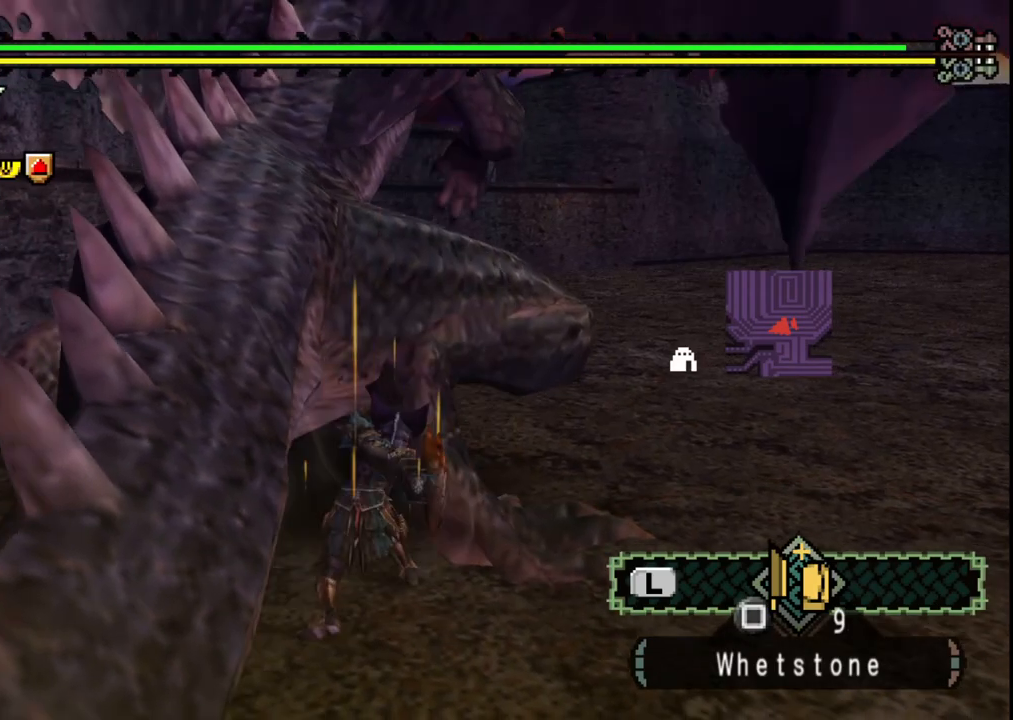
{"buttons": [], "left_stick": "right", "right_stick": "center", "events": []}
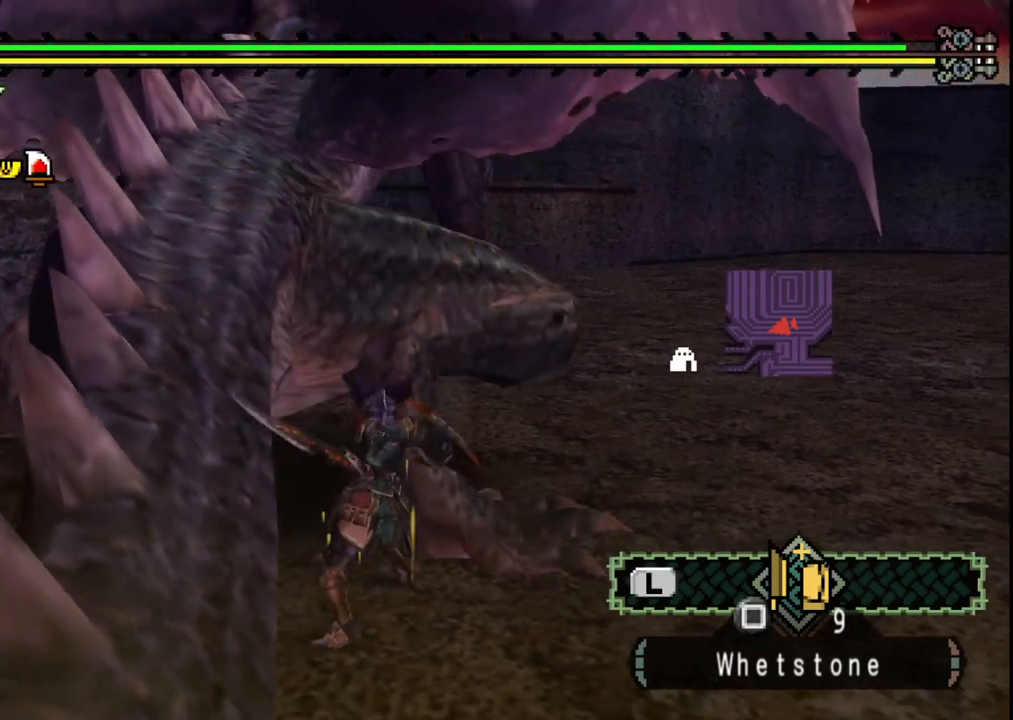
{"buttons": [], "left_stick": "right", "right_stick": "center", "events": []}
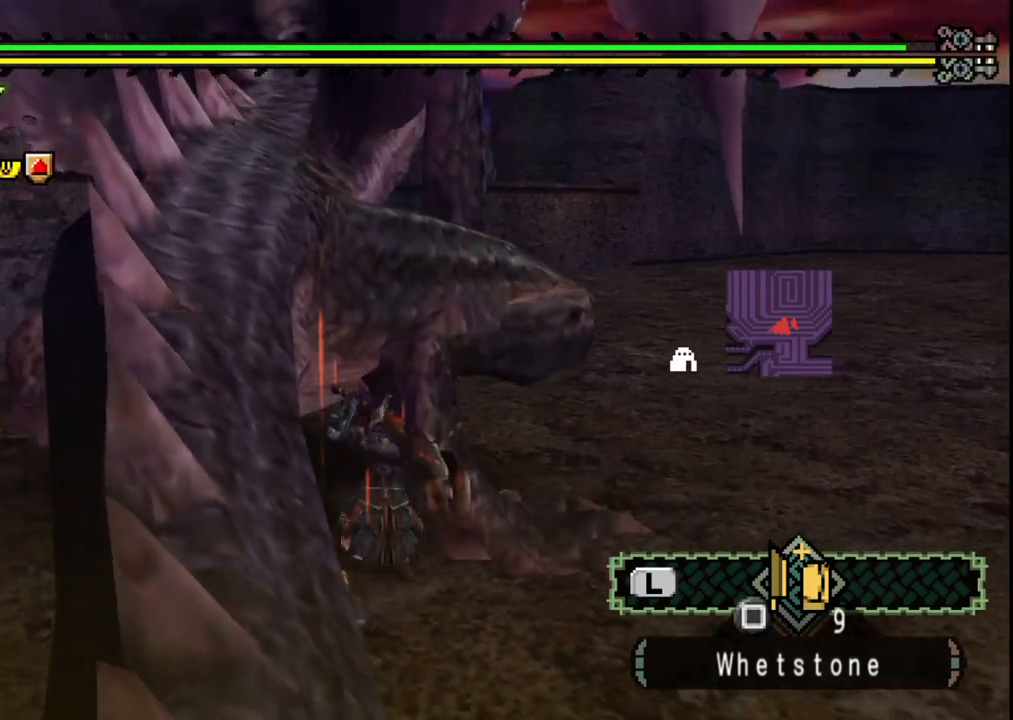
{"buttons": ["B"], "left_stick": "up-right", "right_stick": "center", "events": [[183, "left_stick", "center"], [467, "B", "down"], [467, "left_stick", "up-right"]]}
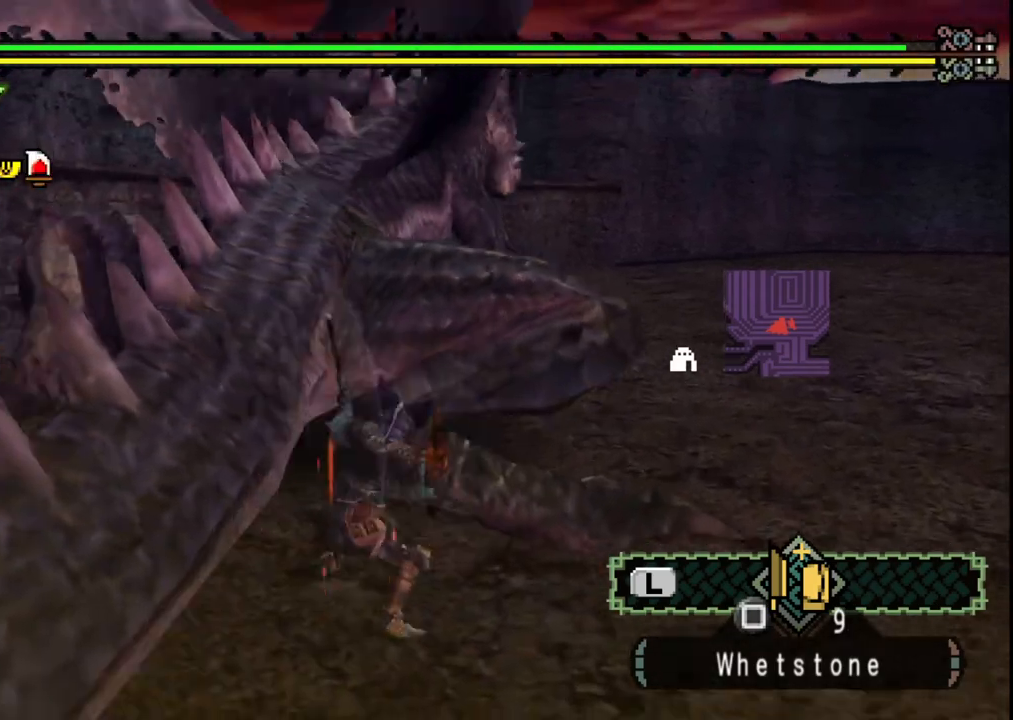
{"buttons": [], "left_stick": "up-right", "right_stick": "center", "events": [[50, "B", "up"], [133, "B", "down"], [267, "B", "up"], [333, "B", "down"], [467, "B", "up"]]}
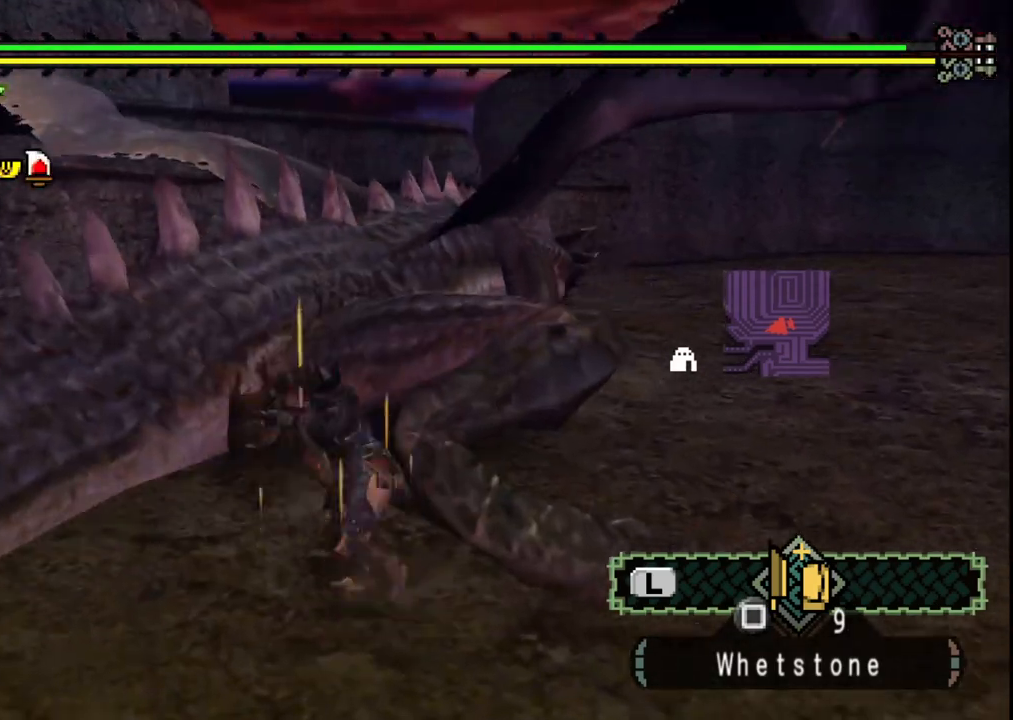
{"buttons": [], "left_stick": "right", "right_stick": "center", "events": [[33, "B", "down"], [233, "left_stick", "right"], [333, "B", "up"]]}
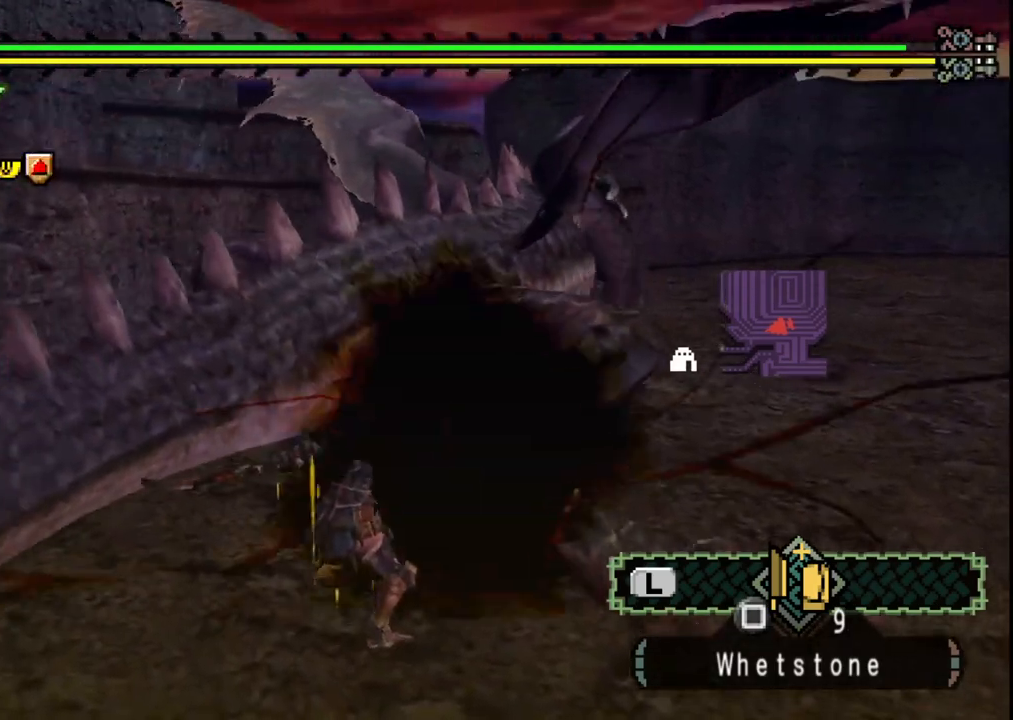
{"buttons": [], "left_stick": "up-right", "right_stick": "center", "events": [[33, "right_stick", "right"], [167, "right_stick", "center"], [267, "left_stick", "up-right"]]}
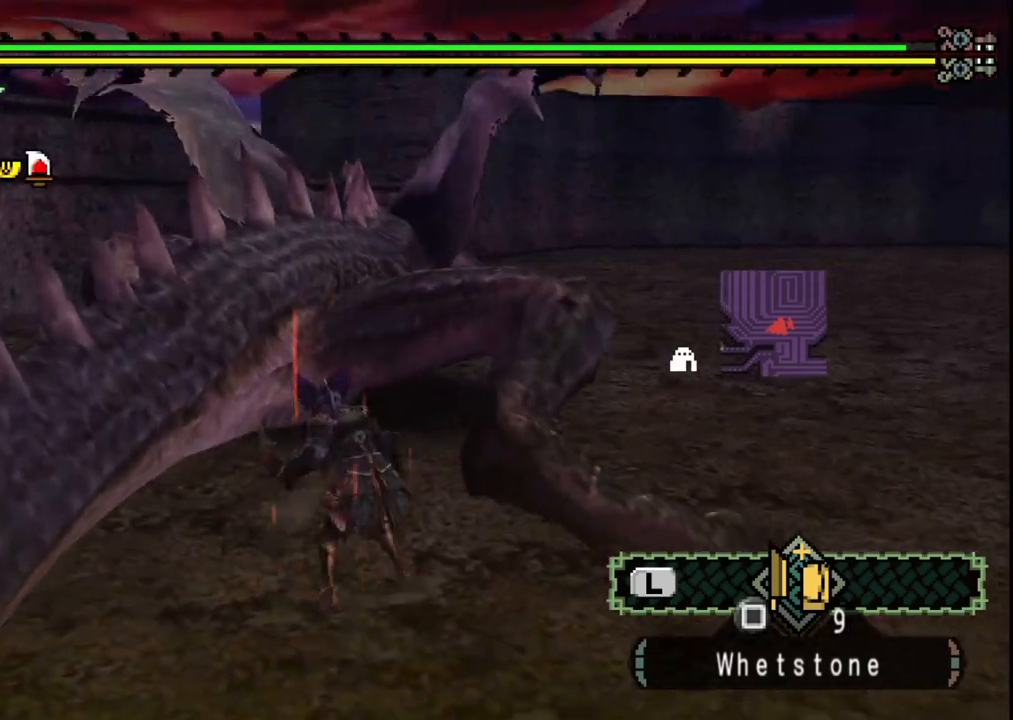
{"buttons": [], "left_stick": "center", "right_stick": "center", "events": [[200, "B", "down"], [333, "B", "up"], [400, "left_stick", "center"]]}
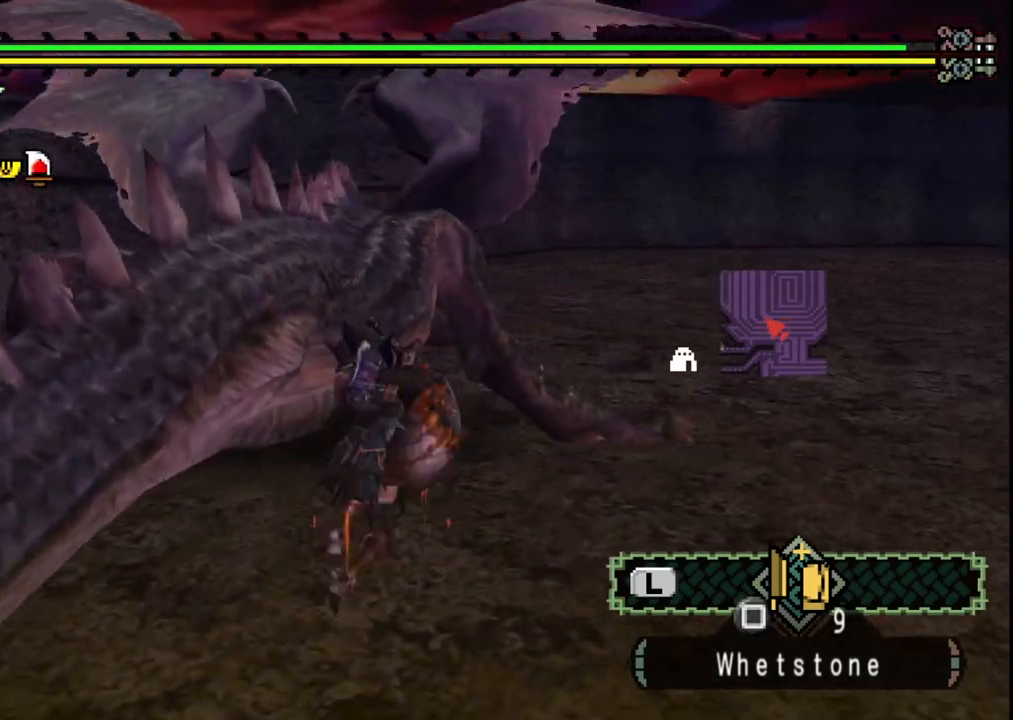
{"buttons": [], "left_stick": "left", "right_stick": "center", "events": [[167, "left_stick", "left"]]}
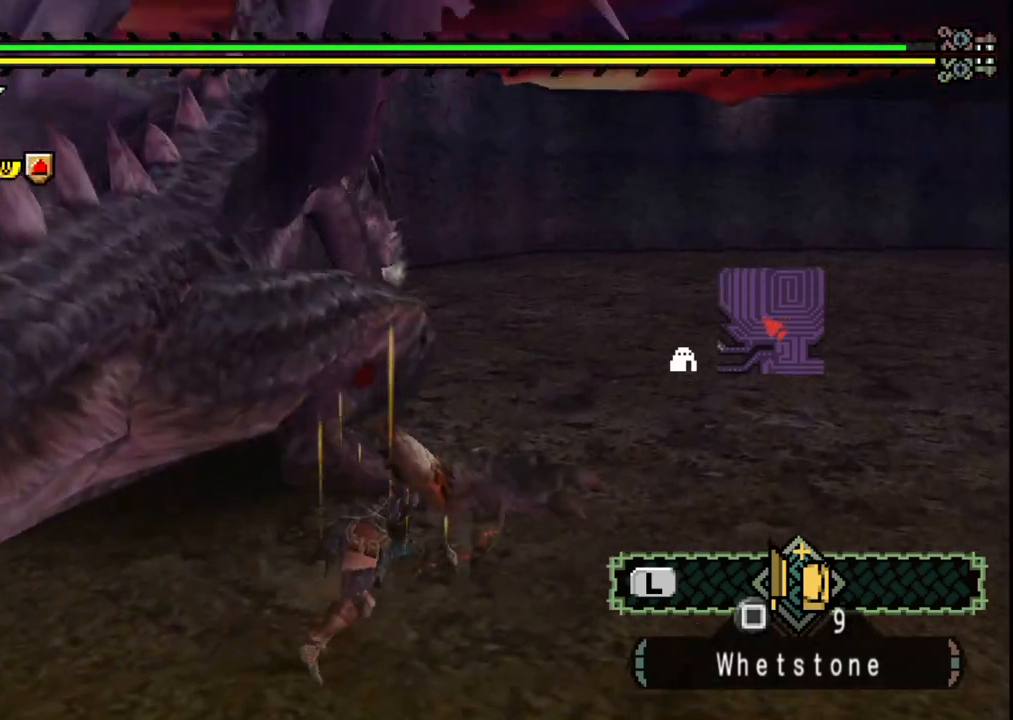
{"buttons": [], "left_stick": "left", "right_stick": "center", "events": []}
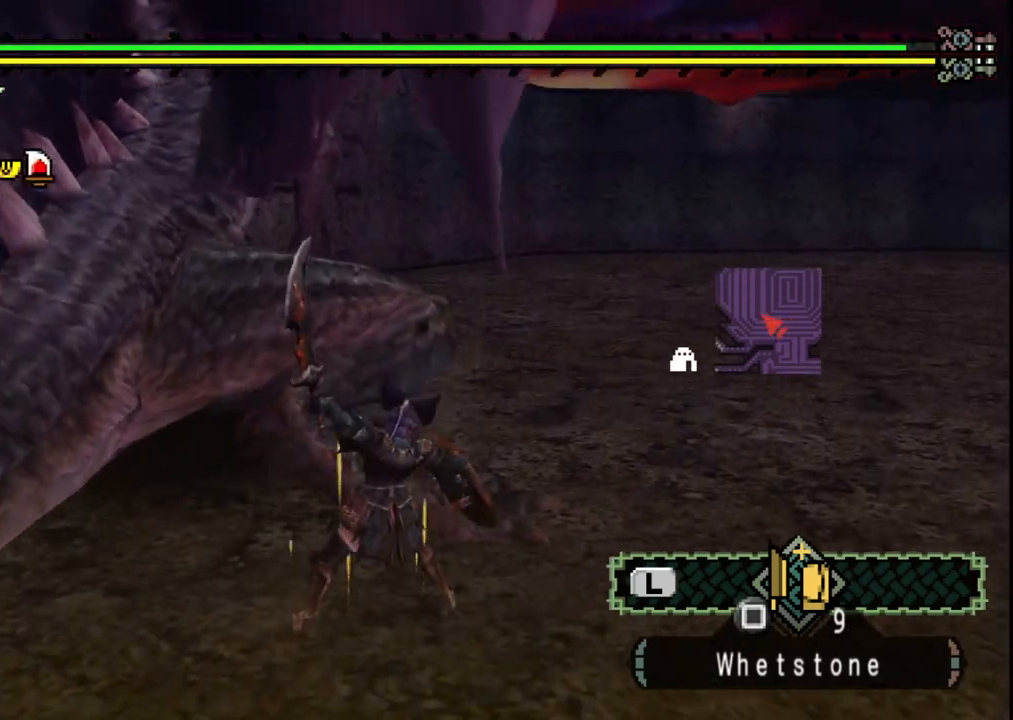
{"buttons": [], "left_stick": "up-left", "right_stick": "center", "events": [[433, "left_stick", "up-left"]]}
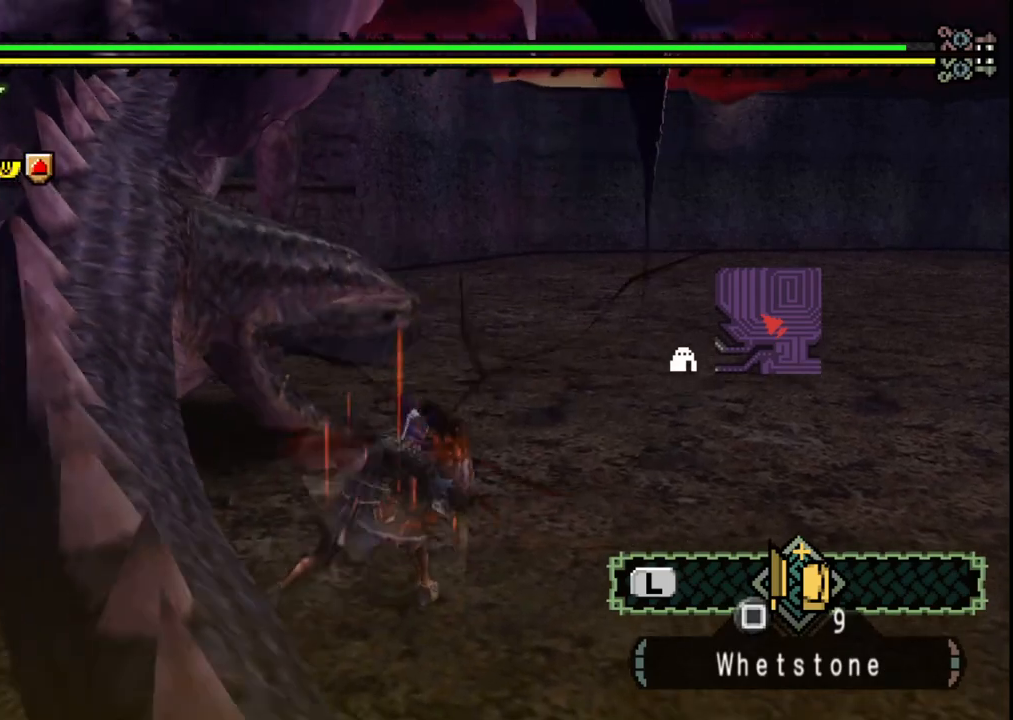
{"buttons": [], "left_stick": "up", "right_stick": "center", "events": [[67, "left_stick", "up"], [83, "right_stick", "left"], [217, "right_stick", "center"]]}
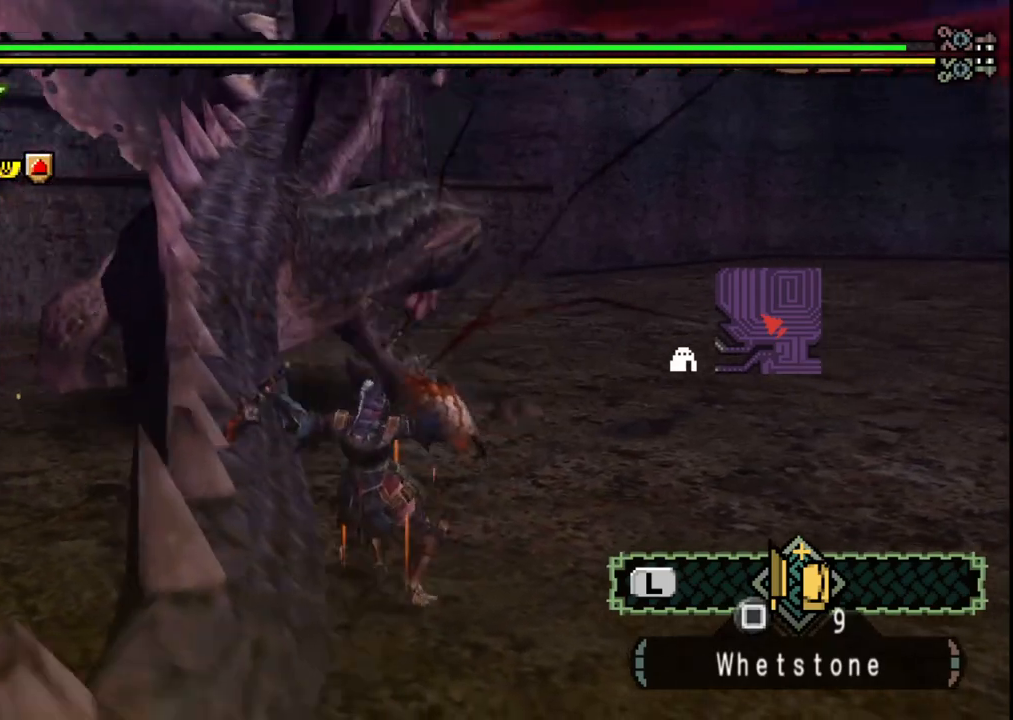
{"buttons": [], "left_stick": "up", "right_stick": "center", "events": [[200, "right_stick", "left"], [300, "right_stick", "center"]]}
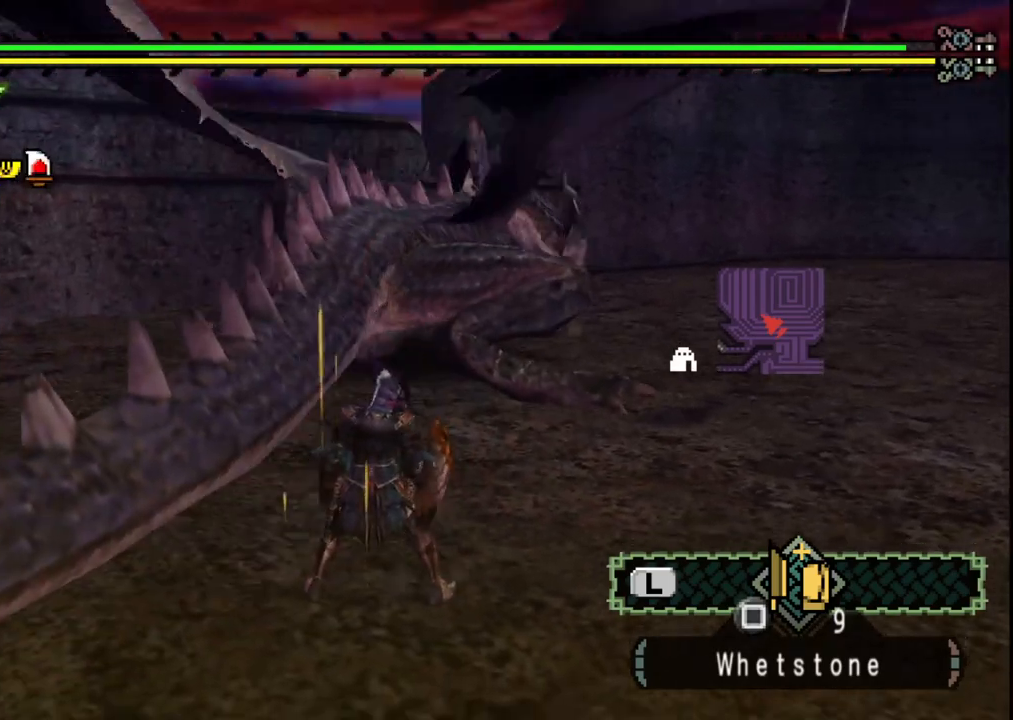
{"buttons": [], "left_stick": "up", "right_stick": "center", "events": []}
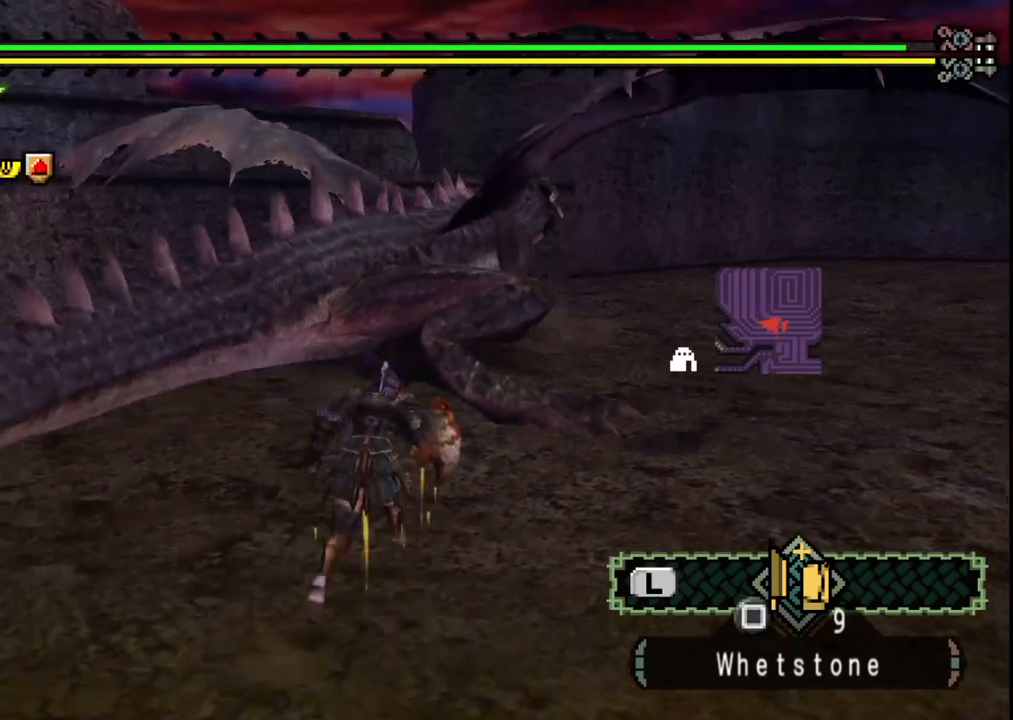
{"buttons": [], "left_stick": "up", "right_stick": "center", "events": [[183, "B", "down"], [317, "B", "up"]]}
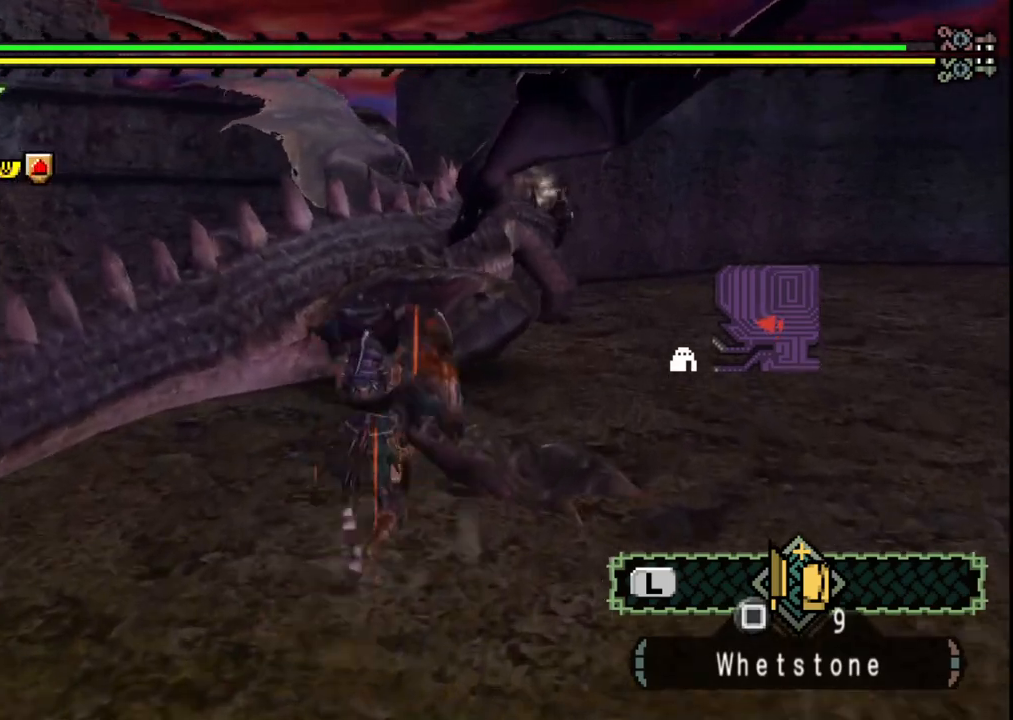
{"buttons": [], "left_stick": "up", "right_stick": "center", "events": []}
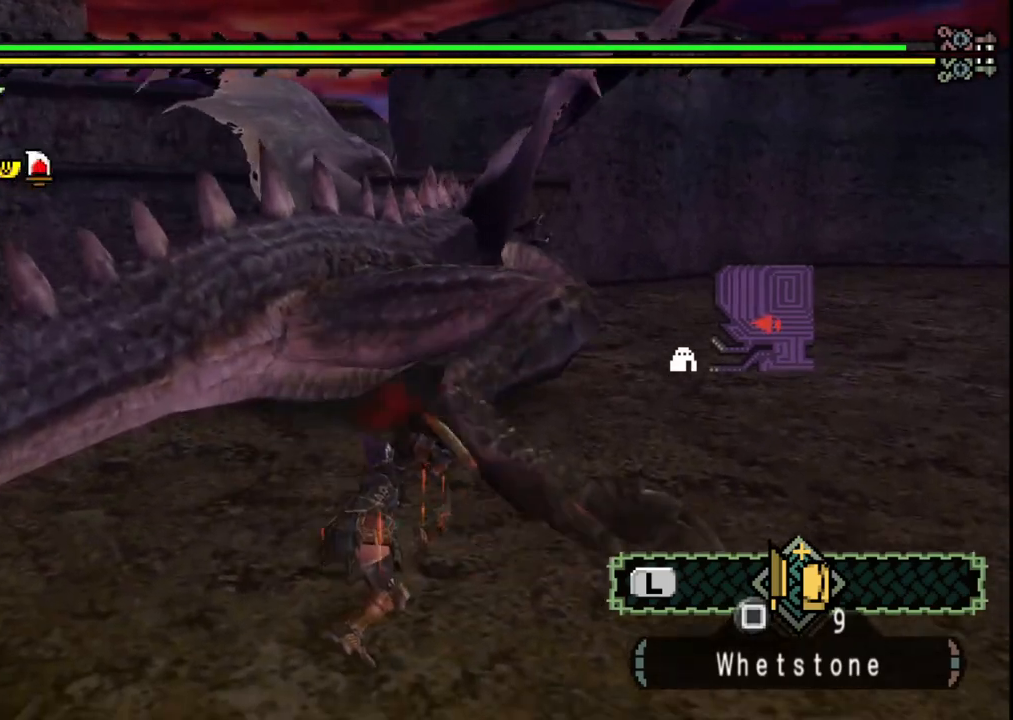
{"buttons": [], "left_stick": "up", "right_stick": "center", "events": []}
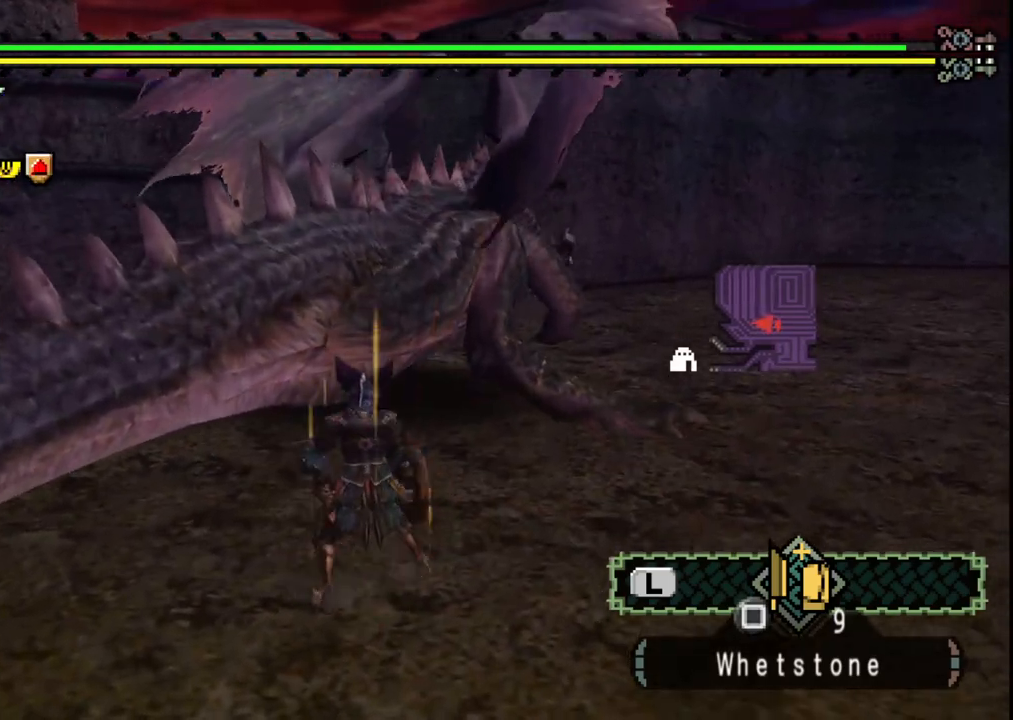
{"buttons": ["B"], "left_stick": "up", "right_stick": "center", "events": [[83, "B", "down"], [217, "B", "up"], [267, "B", "down"], [400, "B", "up"], [450, "B", "down"]]}
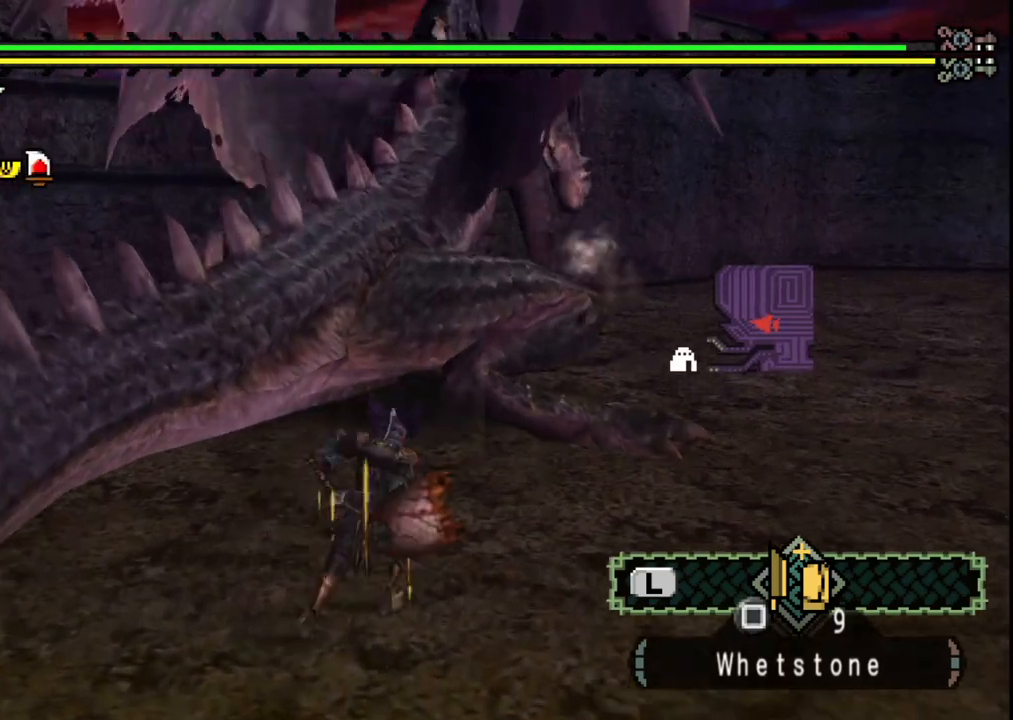
{"buttons": [], "left_stick": "up", "right_stick": "center", "events": [[83, "B", "up"]]}
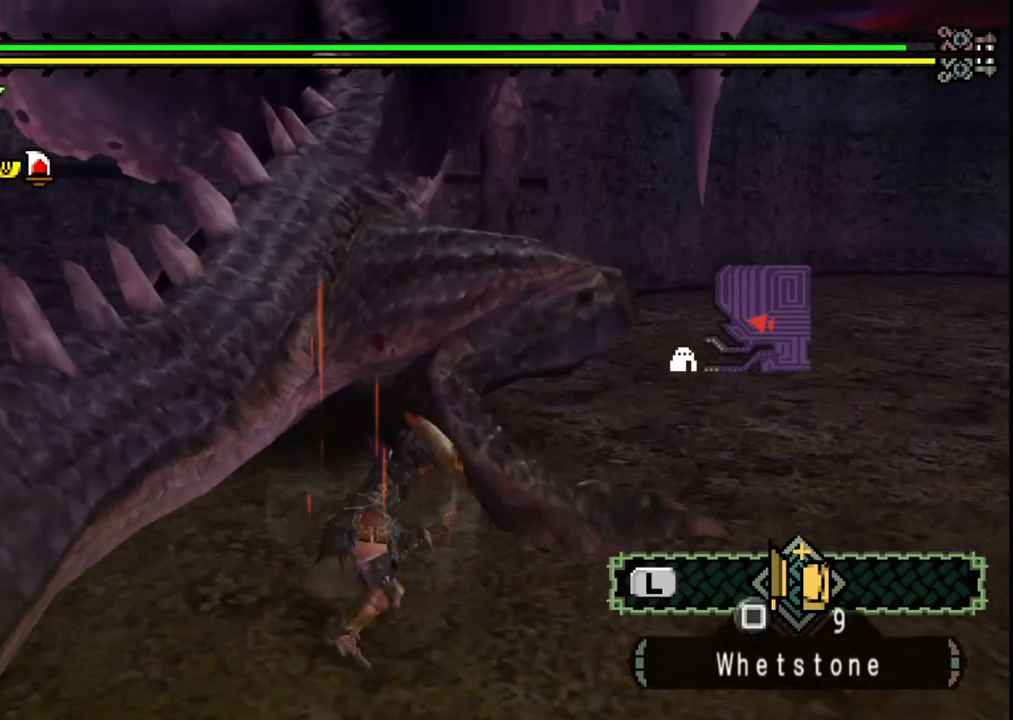
{"buttons": [], "left_stick": "up", "right_stick": "center", "events": []}
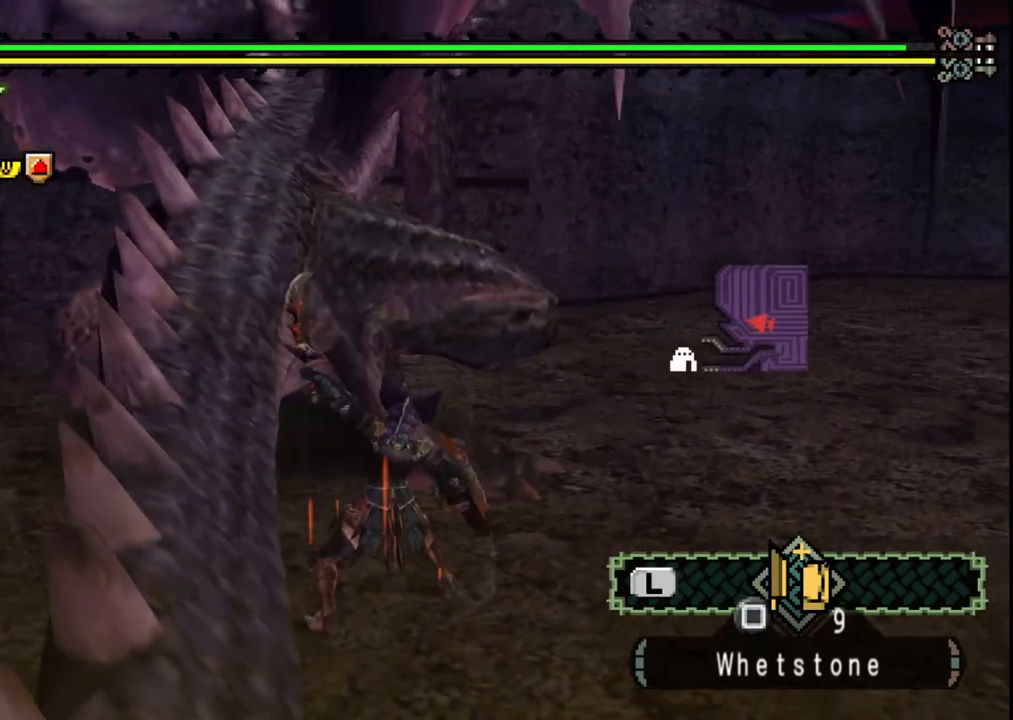
{"buttons": [], "left_stick": "up", "right_stick": "center", "events": []}
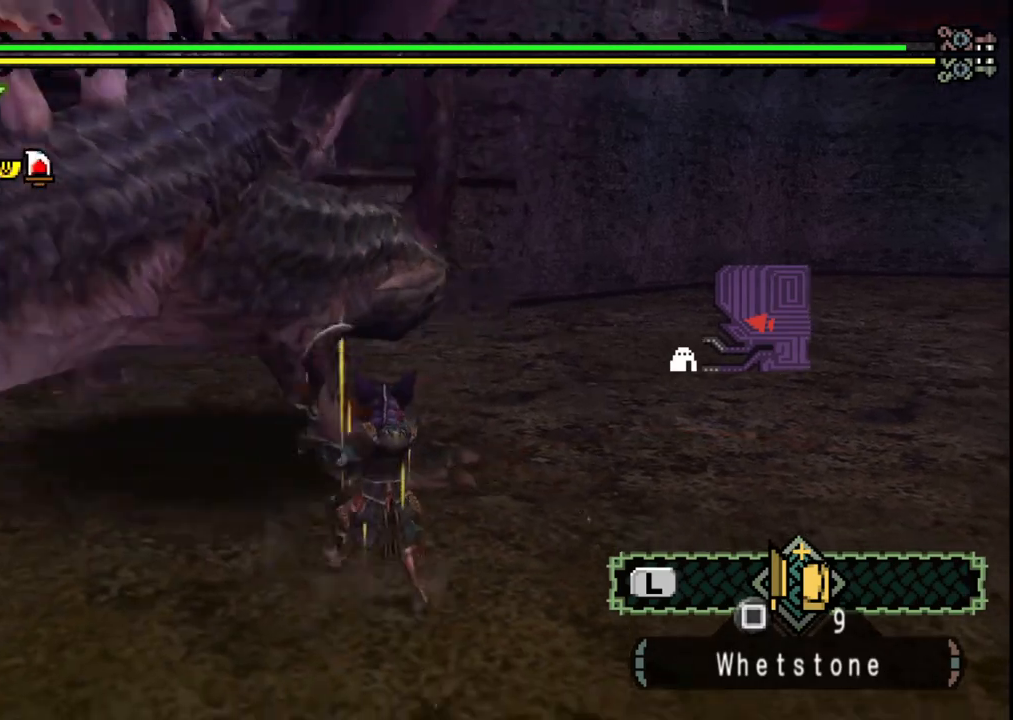
{"buttons": [], "left_stick": "right", "right_stick": "left", "events": [[283, "left_stick", "left"], [367, "left_stick", "down-right"], [450, "right_stick", "left"], [483, "left_stick", "right"]]}
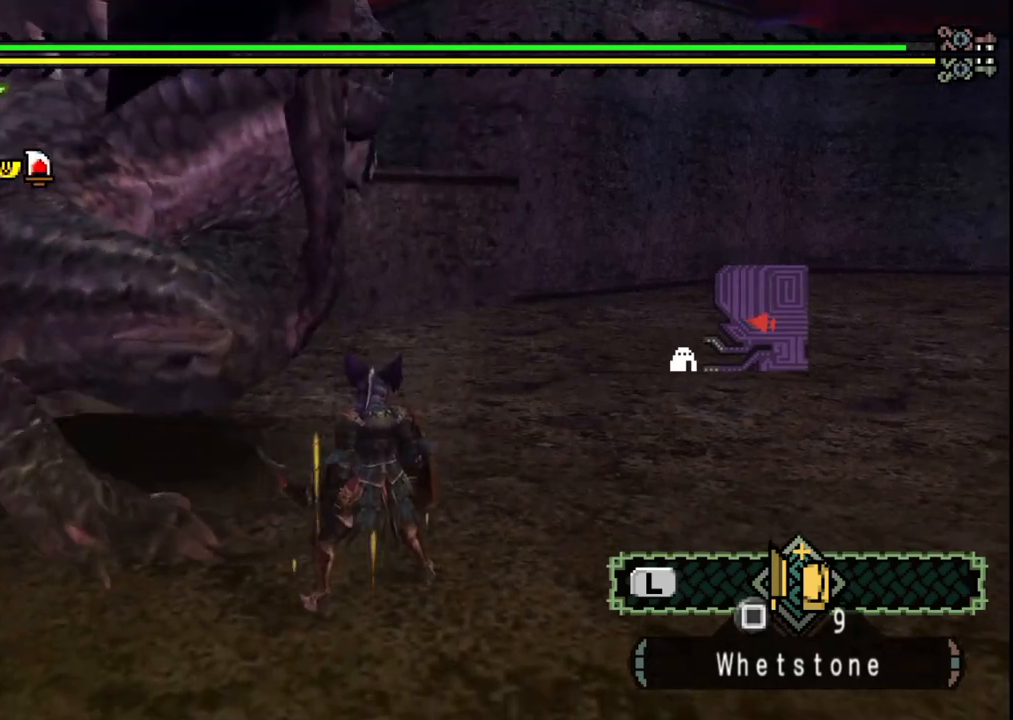
{"buttons": [], "left_stick": "down-right", "right_stick": "center", "events": [[217, "left_stick", "down-right"], [300, "right_stick", "center"]]}
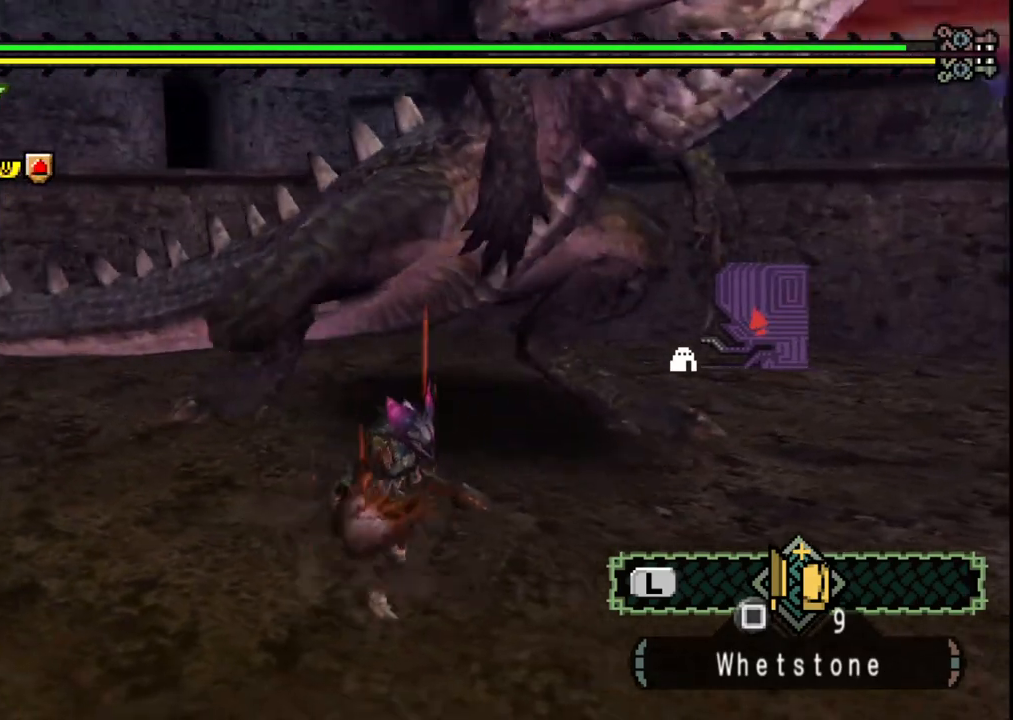
{"buttons": [], "left_stick": "down-right", "right_stick": "up-left", "events": [[400, "right_stick", "up-left"]]}
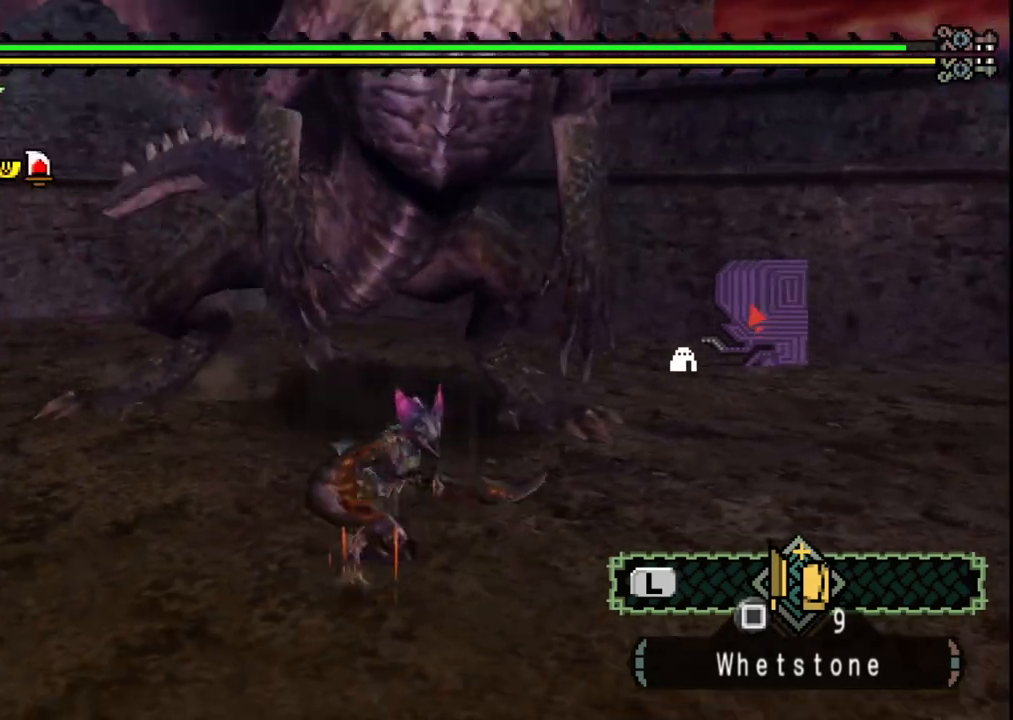
{"buttons": [], "left_stick": "down-right", "right_stick": "left", "events": [[67, "right_stick", "center"], [483, "right_stick", "left"]]}
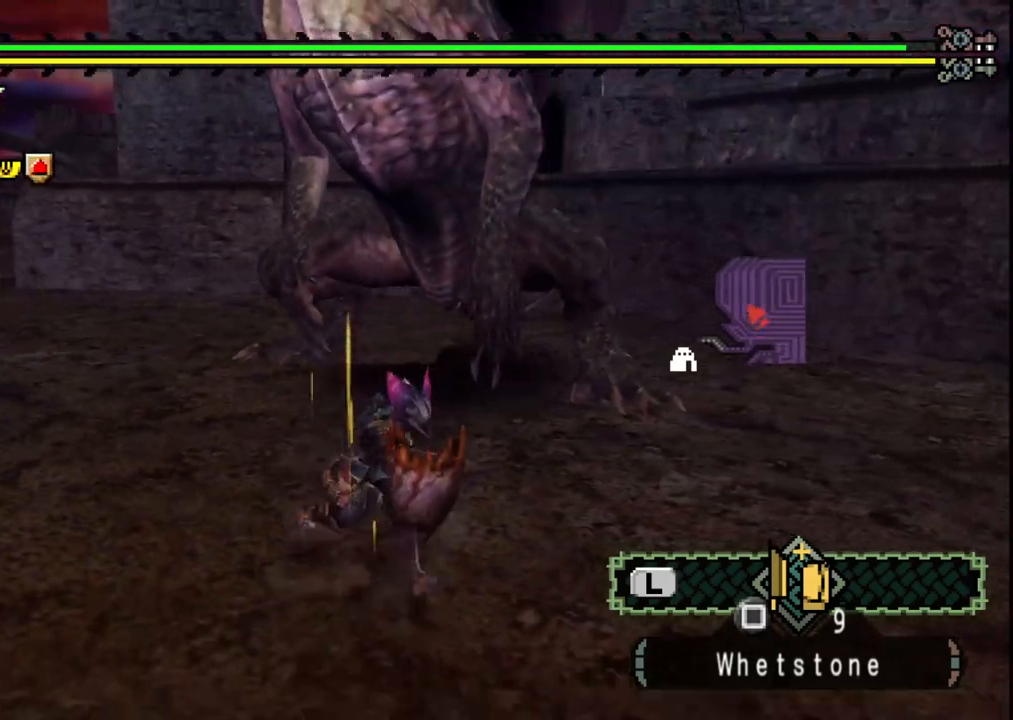
{"buttons": [], "left_stick": "down-right", "right_stick": "center", "events": [[150, "right_stick", "center"]]}